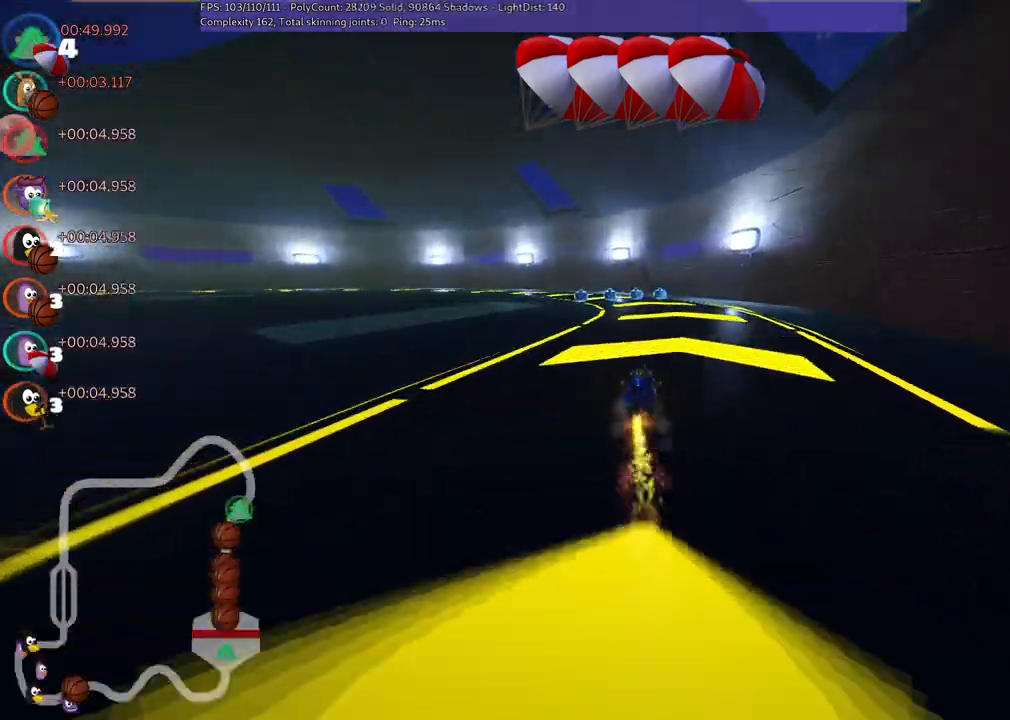
Gameplay with keyboard; each line is a JSON object with the keys held at the frame after it. "events" lists presses ("down") and releases ("up") of ".", "/", "alt_r", "b", "c", "comma", "ctrl_r", "d", "down", "f", "g", "h", "j", "k", "l", "left", "m", "n", "quote", "return", "right", "semicolon", "shift_r", "space", "super", "up" and "v" between this image and that frame as [ms after this image, input, new state], when the widget could be followed in between. No other keys are recorded. Mouse input is not recorded.
{"keys": ["left", "m", "up"], "events": [[267, "left", "up"], [417, "left", "down"], [417, "m", "down"]]}
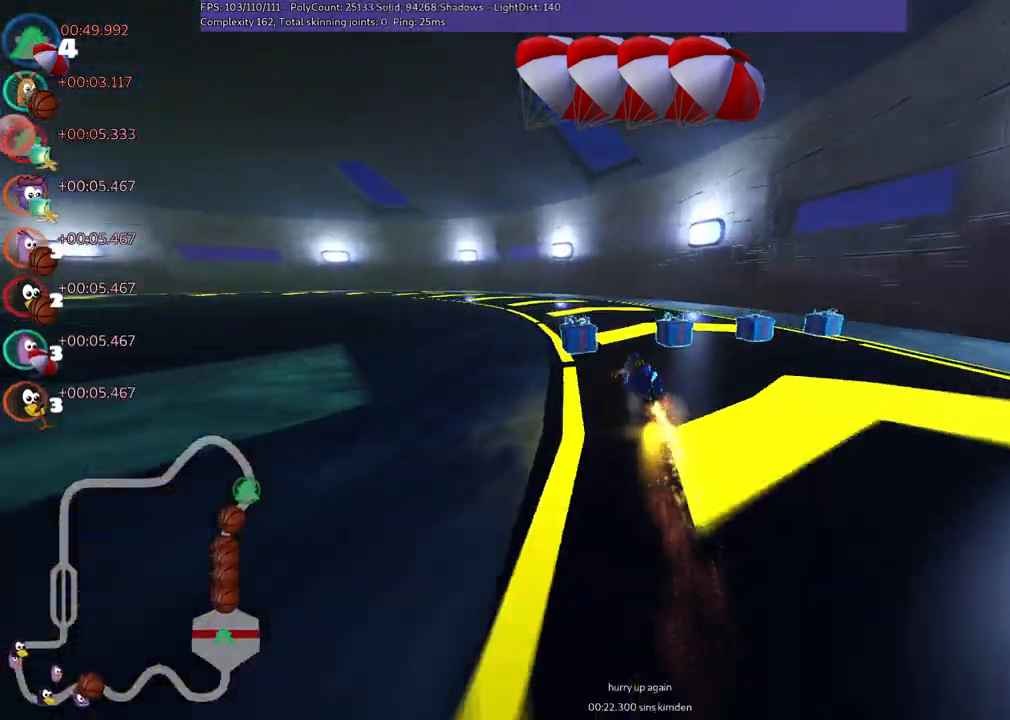
{"keys": ["m", "right", "up"], "events": [[100, "m", "up"], [250, "left", "up"], [283, "m", "down"], [383, "left", "down"], [433, "right", "down"], [467, "left", "up"]]}
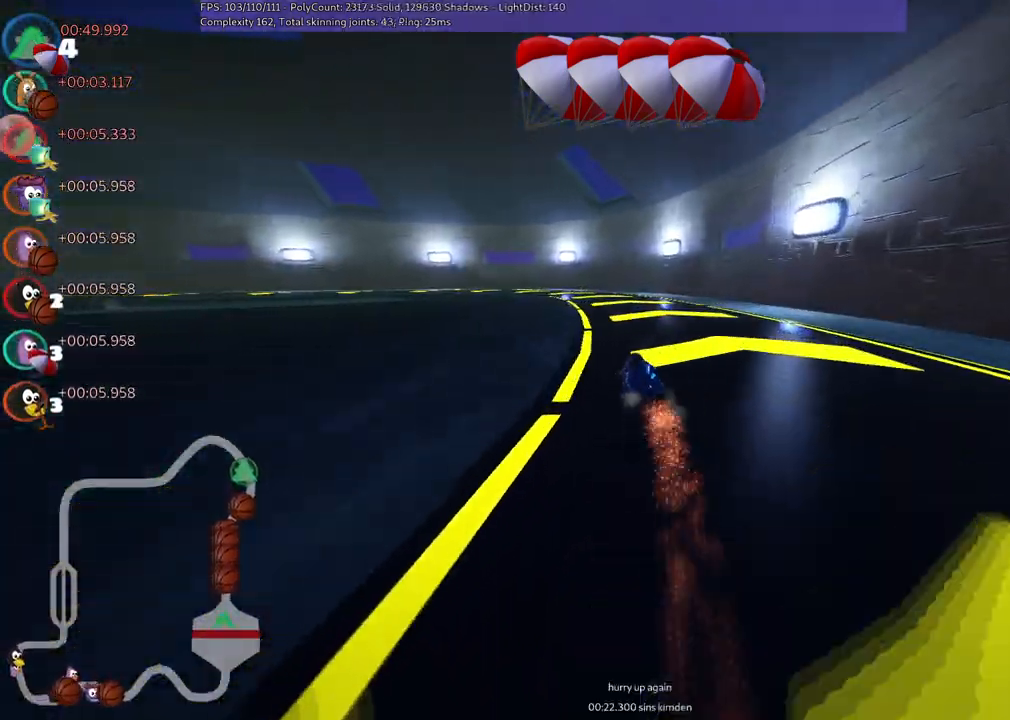
{"keys": ["left", "m", "right", "up"], "events": [[250, "left", "down"], [450, "left", "up"], [500, "left", "down"]]}
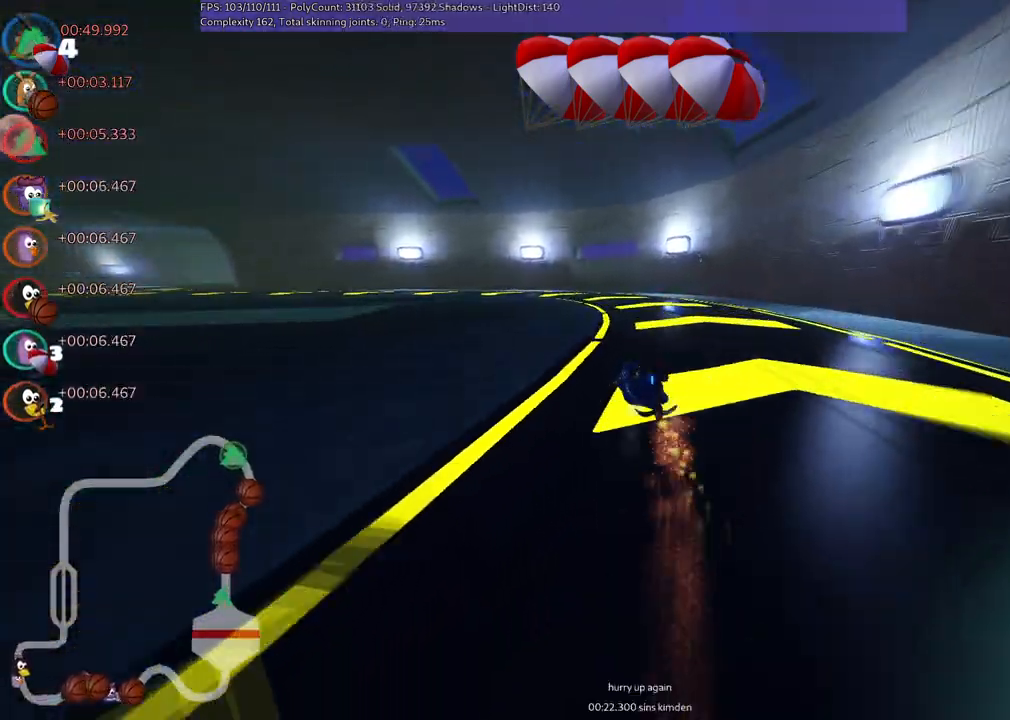
{"keys": ["left", "m", "up"], "events": [[467, "right", "up"]]}
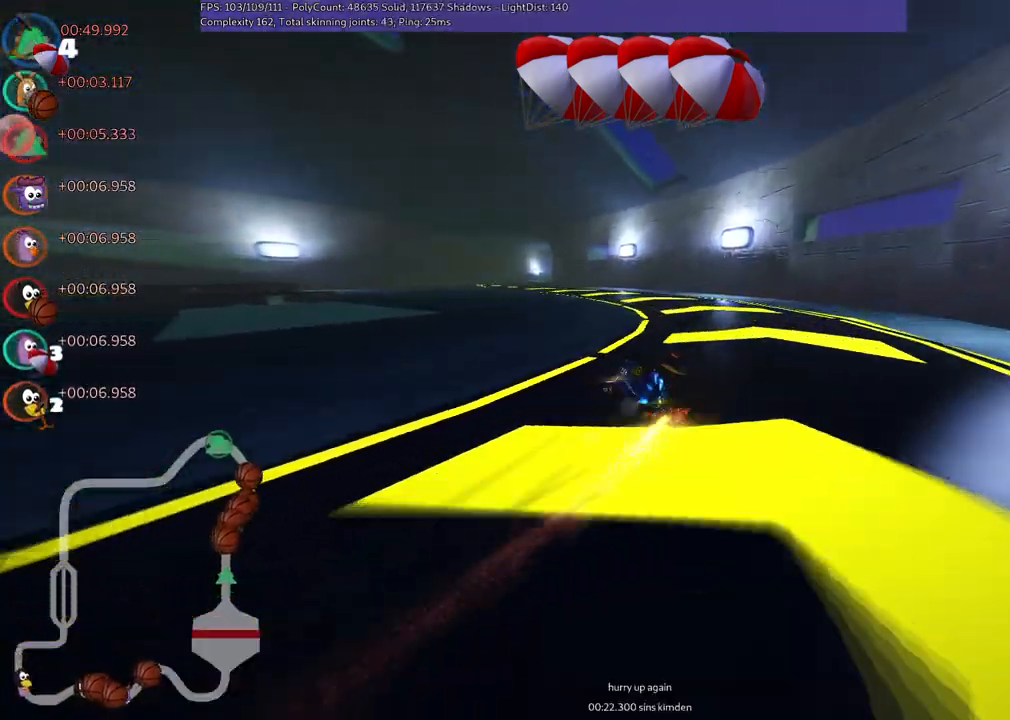
{"keys": ["left", "up"], "events": [[50, "m", "up"], [150, "left", "up"], [383, "left", "down"]]}
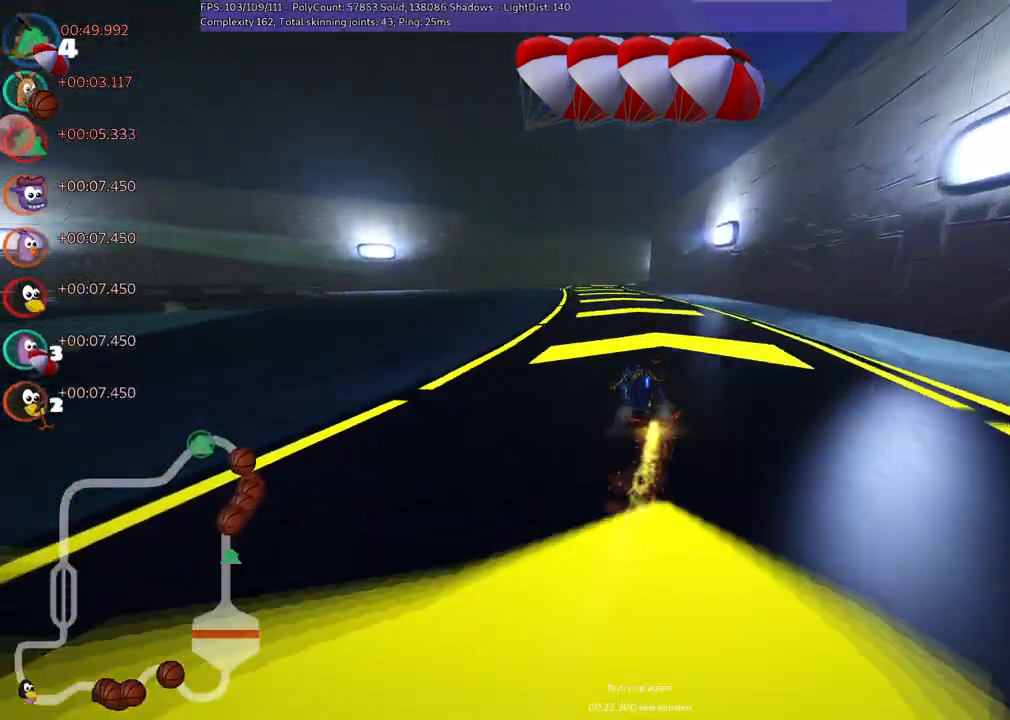
{"keys": ["left", "m", "right", "up"], "events": [[67, "left", "up"], [317, "right", "down"], [367, "m", "down"], [450, "left", "down"]]}
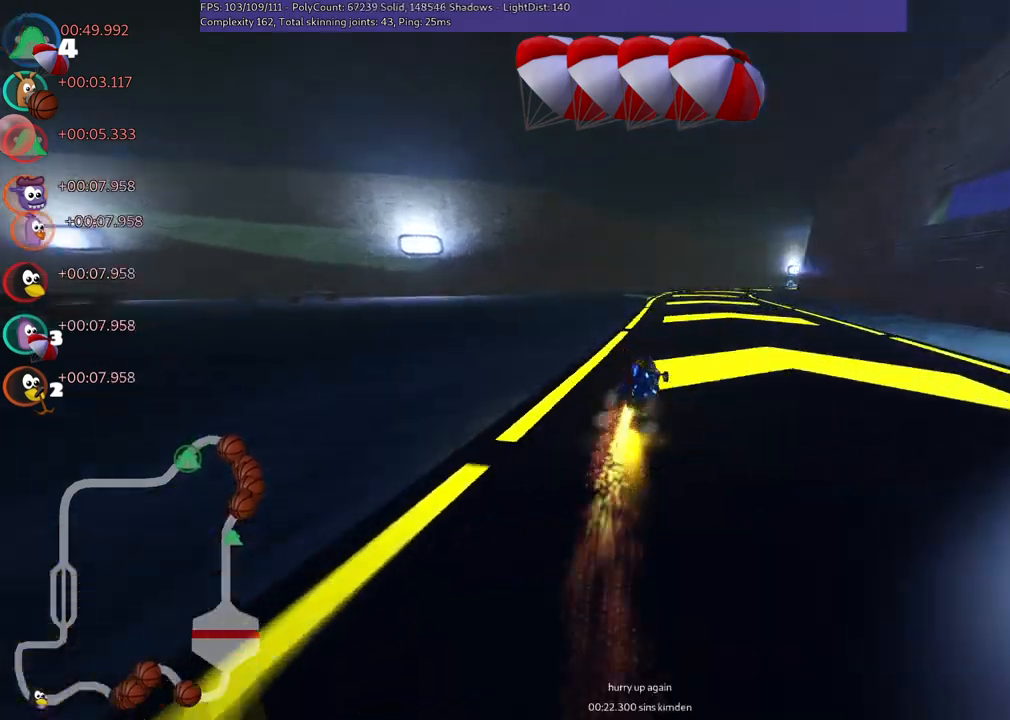
{"keys": ["left", "m", "right", "up"], "events": [[50, "right", "up"], [267, "right", "down"]]}
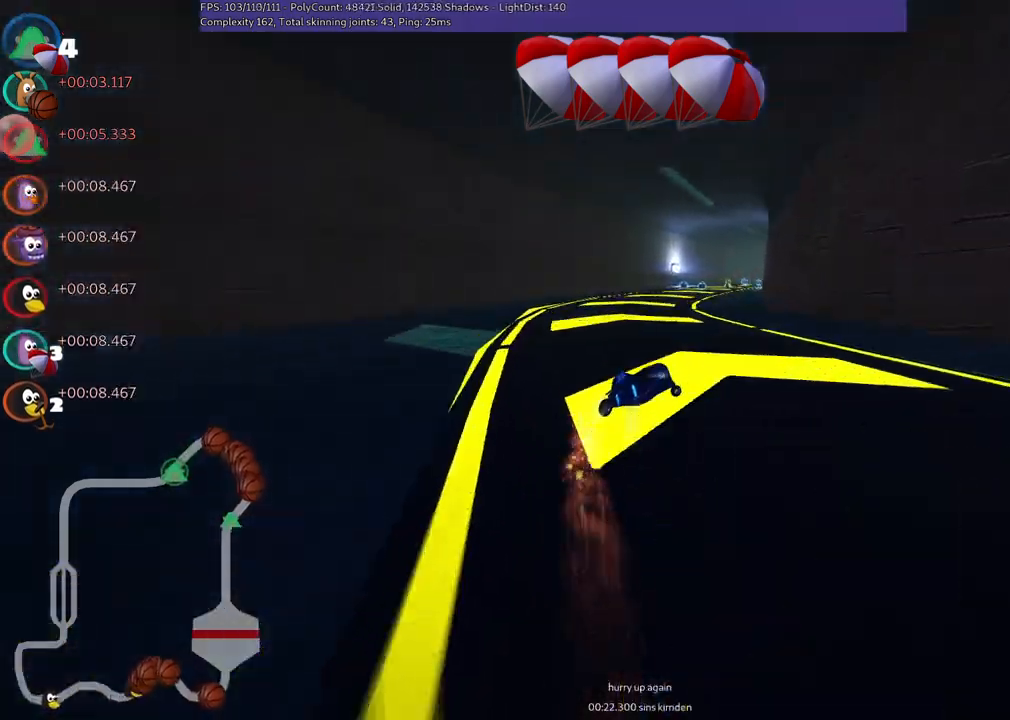
{"keys": ["m", "up"], "events": [[17, "right", "up"], [150, "right", "down"], [333, "left", "up"], [333, "right", "up"]]}
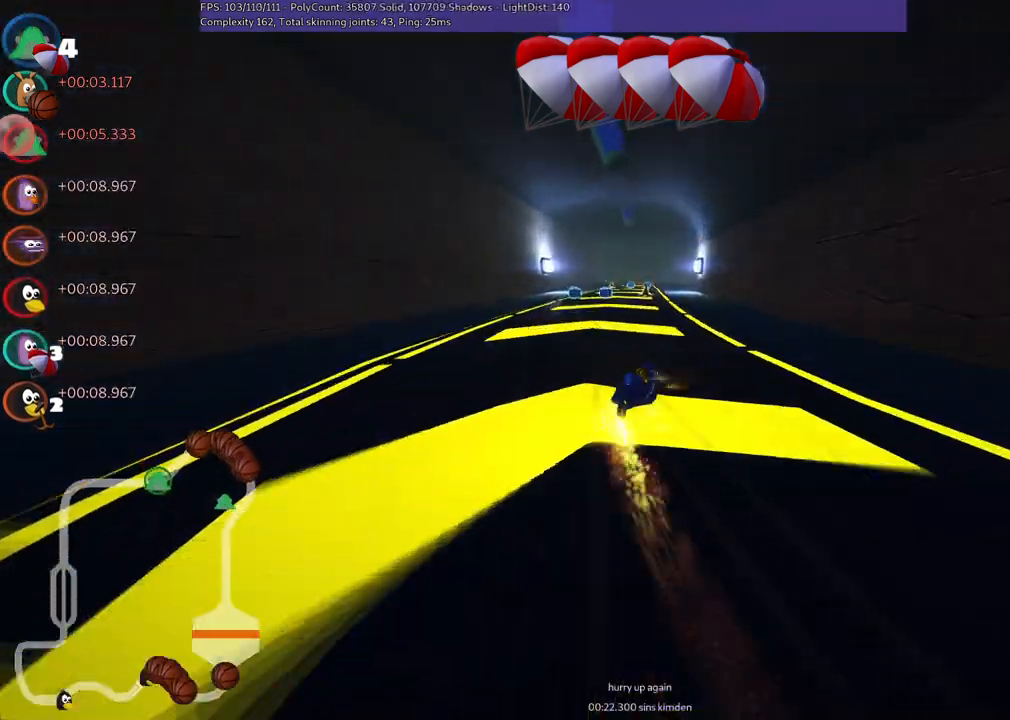
{"keys": ["left", "up"], "events": [[83, "left", "down"], [83, "m", "up"], [217, "left", "up"], [367, "left", "down"]]}
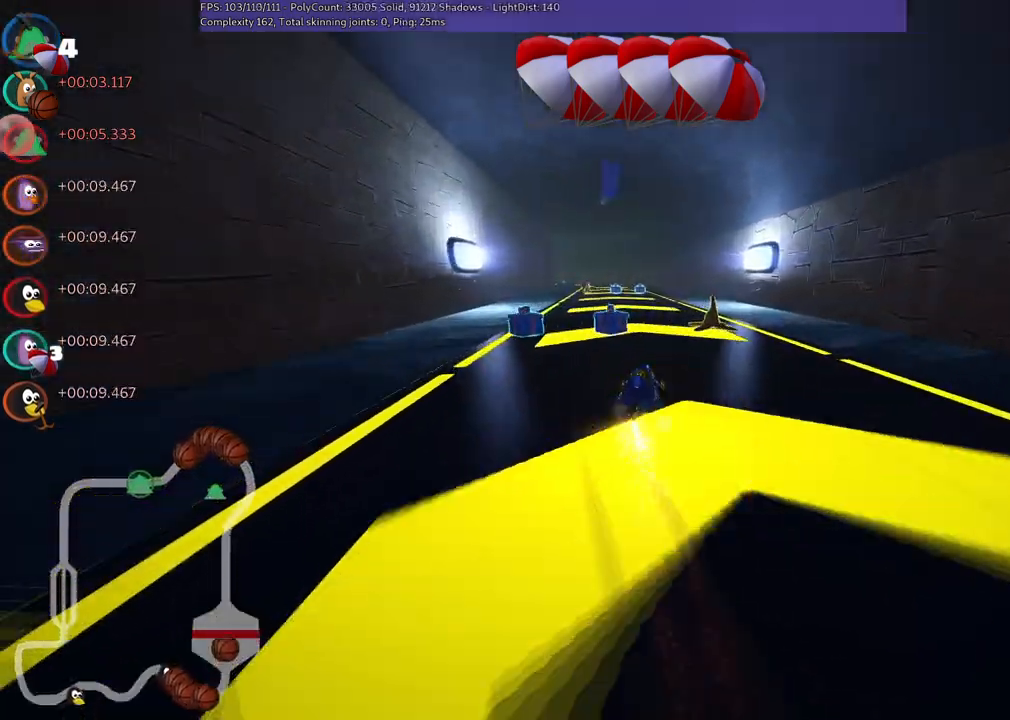
{"keys": ["up"], "events": [[50, "left", "up"], [50, "n", "down"], [250, "n", "up"]]}
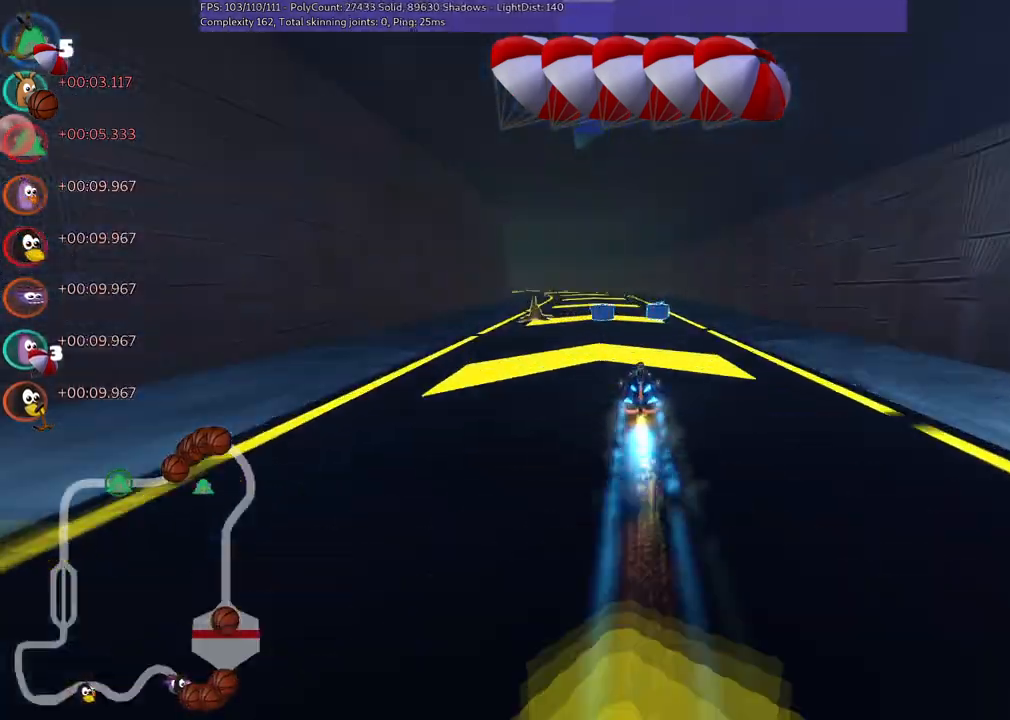
{"keys": ["left", "m", "right", "up"], "events": [[100, "left", "down"], [100, "m", "down"], [200, "right", "down"], [250, "left", "up"], [400, "left", "down"]]}
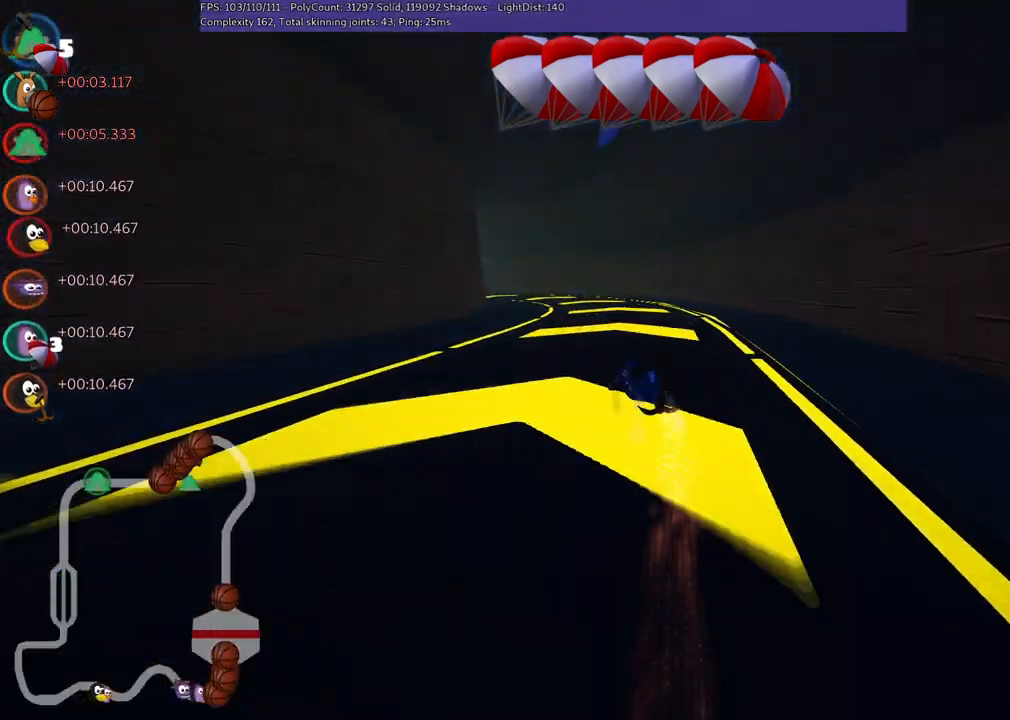
{"keys": ["left", "m", "right", "up"], "events": []}
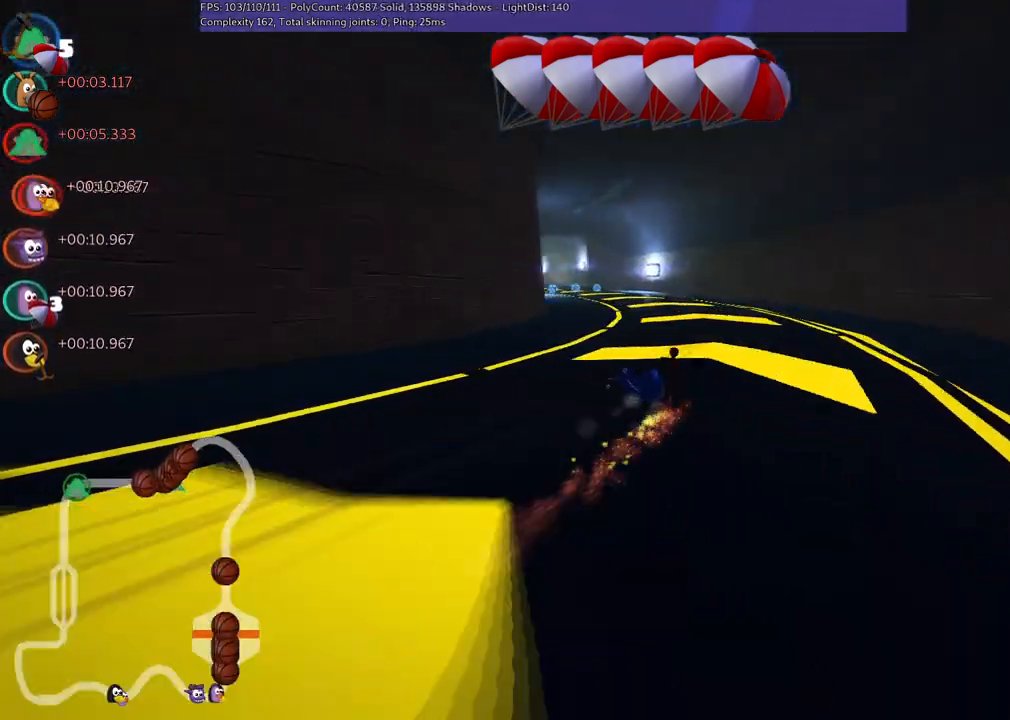
{"keys": ["right", "up"], "events": [[50, "right", "up"], [250, "m", "up"], [333, "left", "up"], [483, "right", "down"]]}
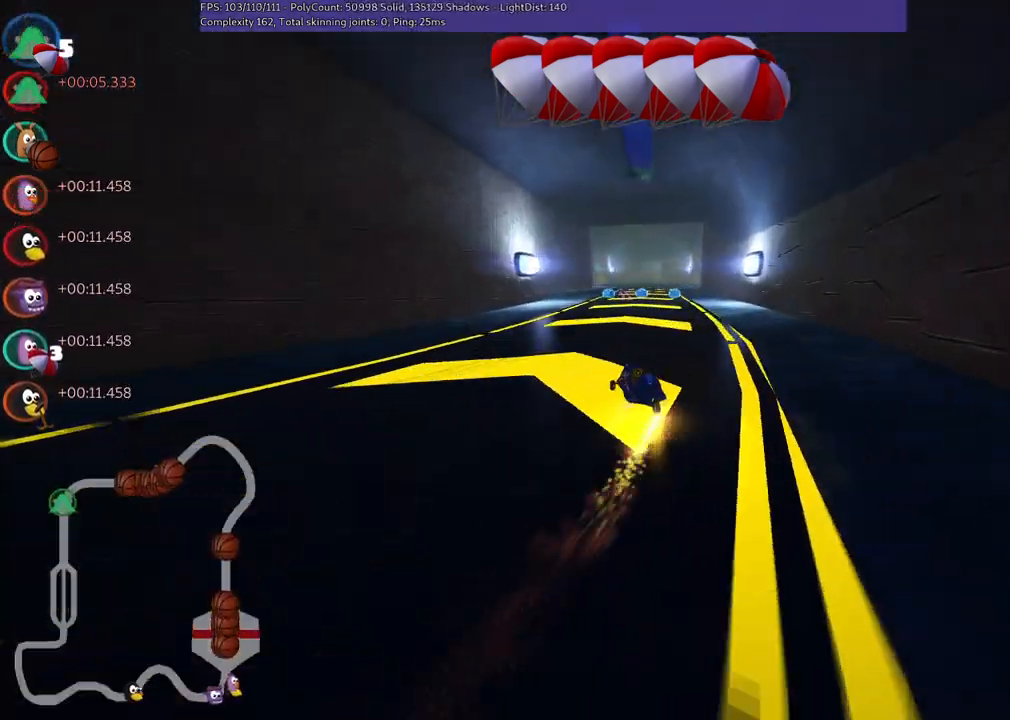
{"keys": ["left", "up"], "events": [[200, "right", "up"], [350, "left", "down"]]}
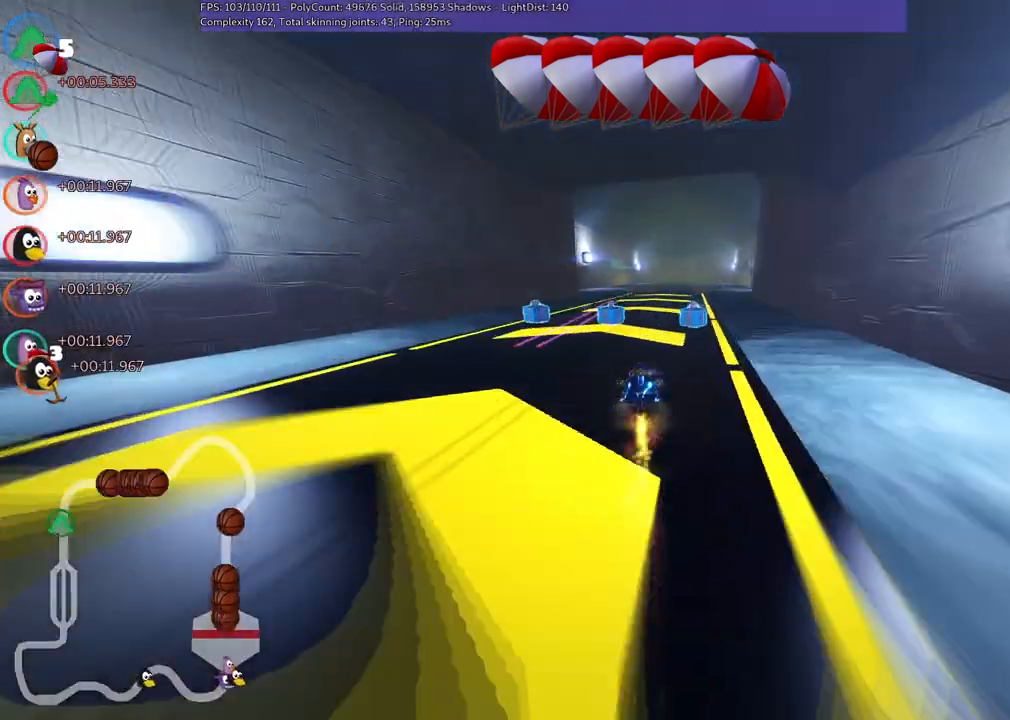
{"keys": ["left", "up"], "events": [[83, "left", "up"], [83, "right", "down"], [133, "m", "down"], [267, "m", "up"], [367, "right", "up"], [500, "left", "down"]]}
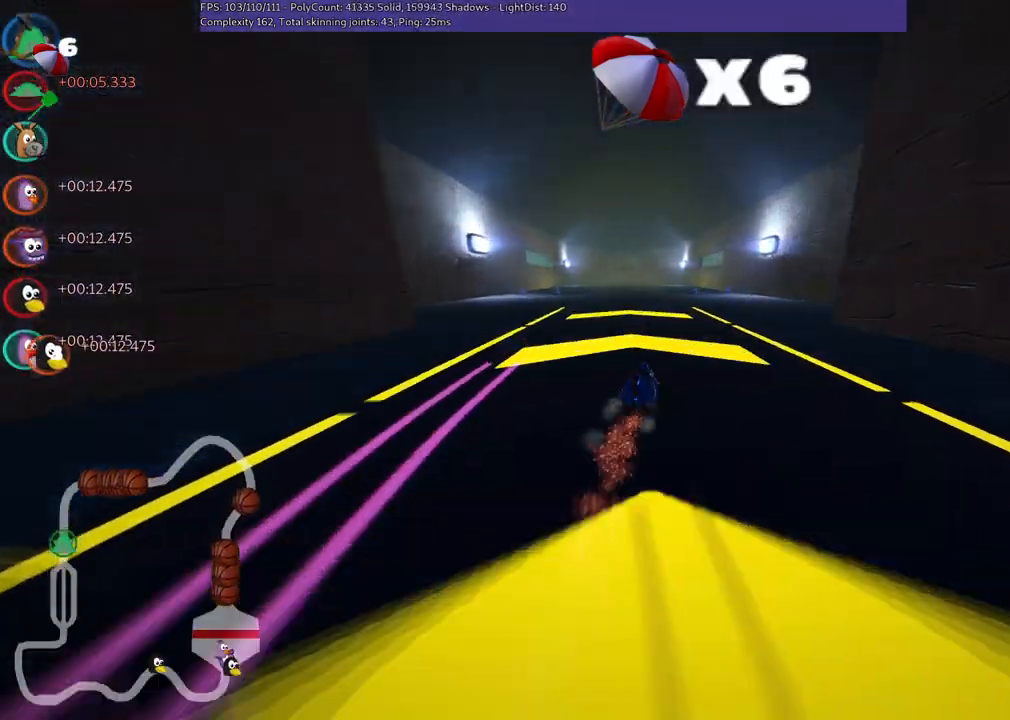
{"keys": ["right", "up"], "events": [[233, "left", "up"], [483, "right", "down"]]}
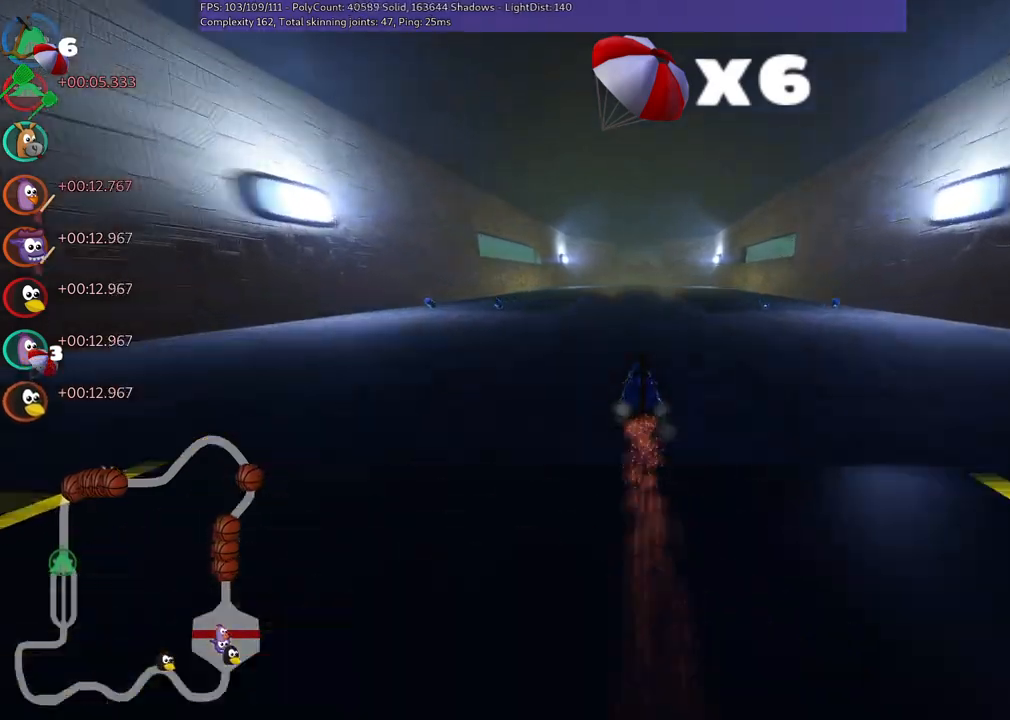
{"keys": ["left", "m", "right", "up"], "events": [[17, "right", "up"], [250, "left", "down"], [400, "left", "up"], [400, "m", "down"], [400, "right", "down"], [483, "left", "down"]]}
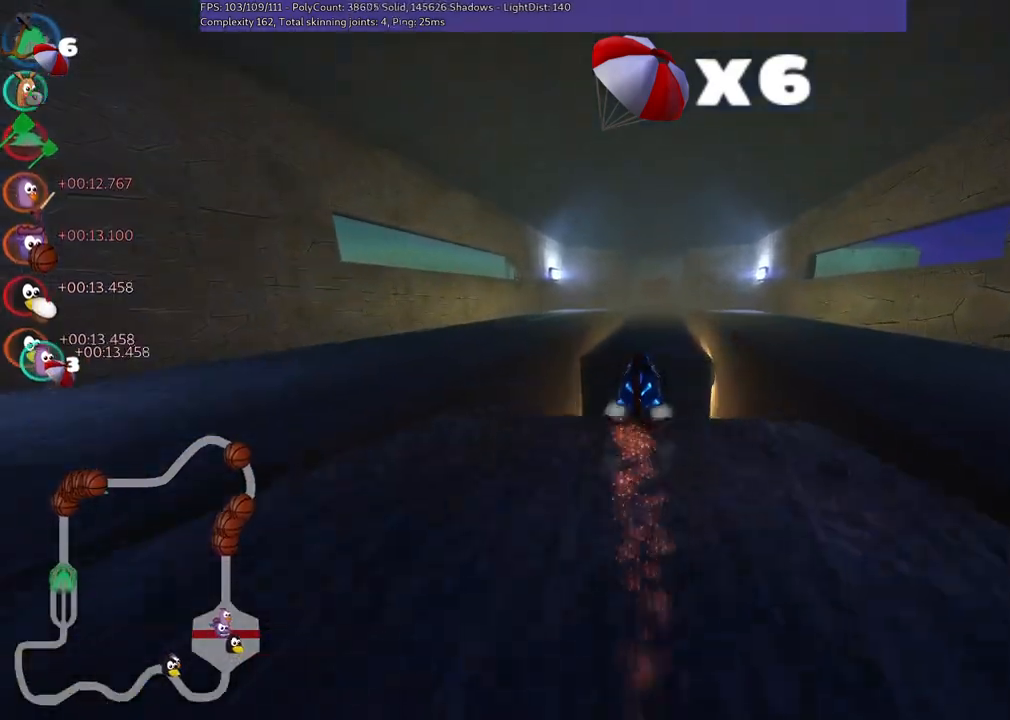
{"keys": ["left", "m", "up"], "events": [[83, "right", "up"]]}
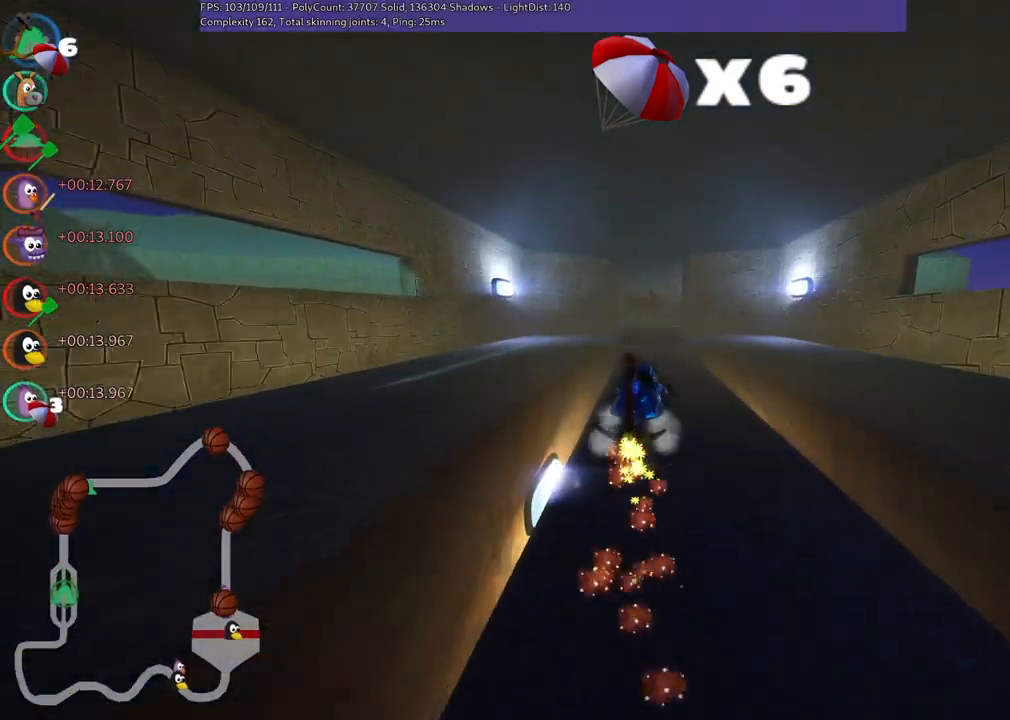
{"keys": ["m", "up"], "events": [[417, "left", "up"], [417, "right", "down"], [467, "right", "up"]]}
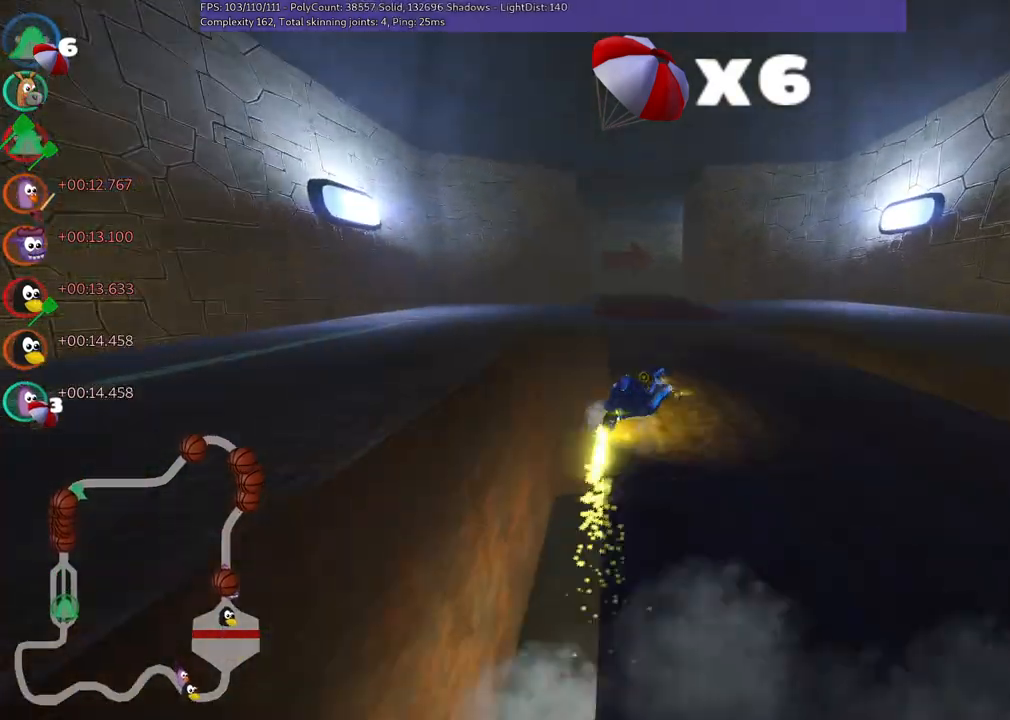
{"keys": ["up"], "events": [[33, "left", "down"], [33, "m", "up"], [400, "left", "up"]]}
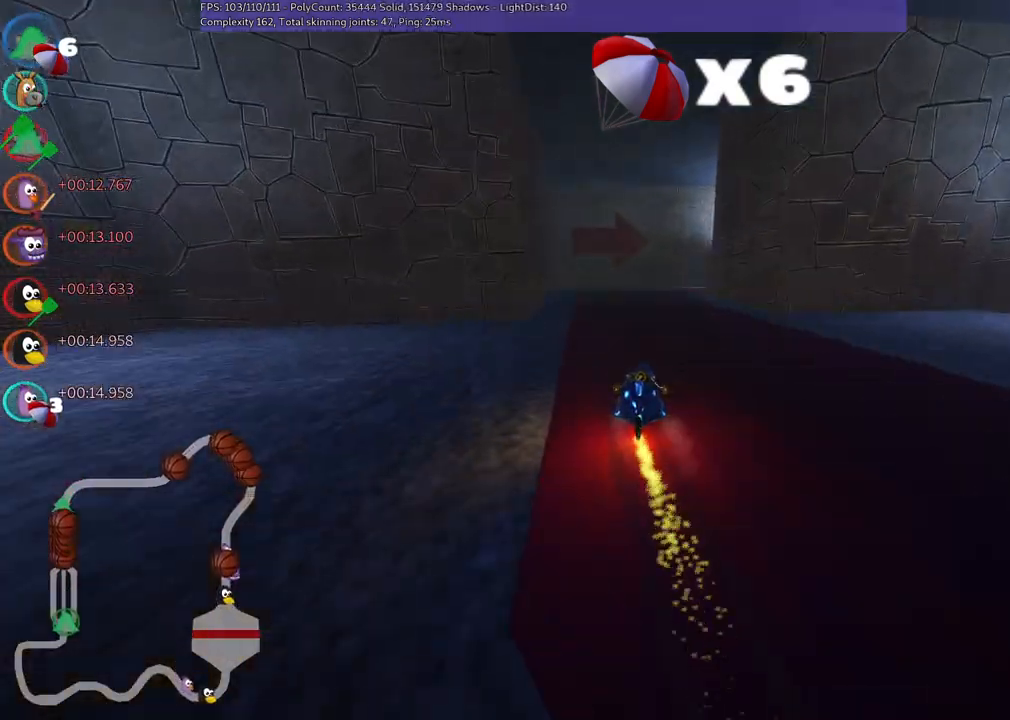
{"keys": ["m", "right", "up"], "events": [[33, "m", "down"], [33, "right", "down"], [133, "right", "up"], [217, "right", "down"]]}
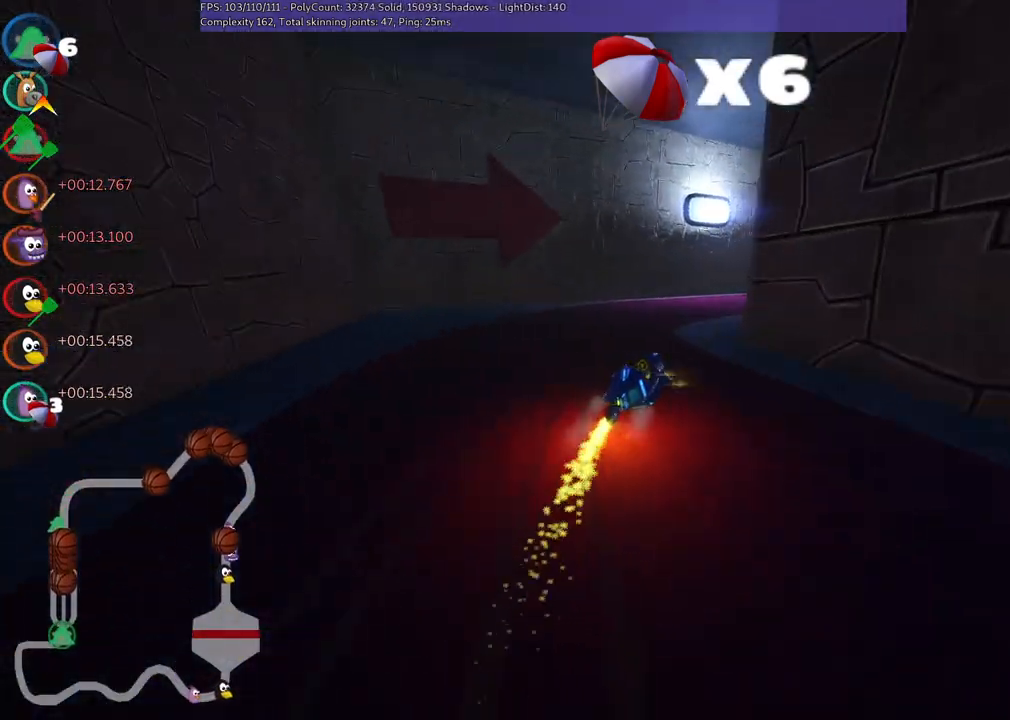
{"keys": ["n", "up"], "events": [[100, "m", "up"], [283, "n", "down"], [383, "right", "up"]]}
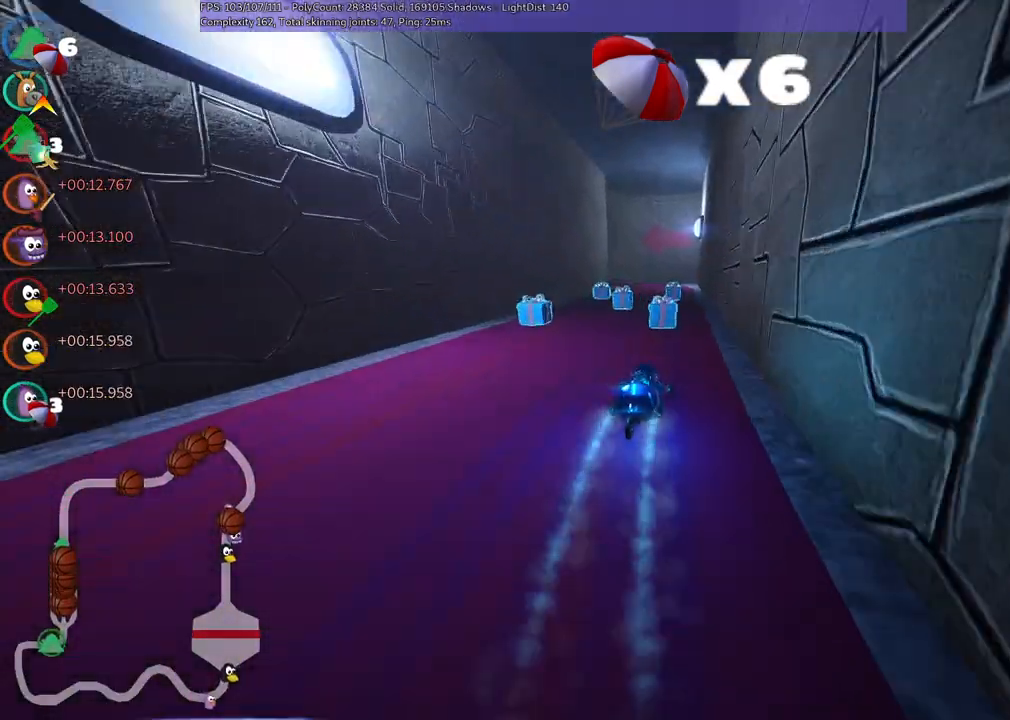
{"keys": ["left", "m", "up"], "events": [[17, "n", "up"], [317, "left", "down"], [317, "m", "down"]]}
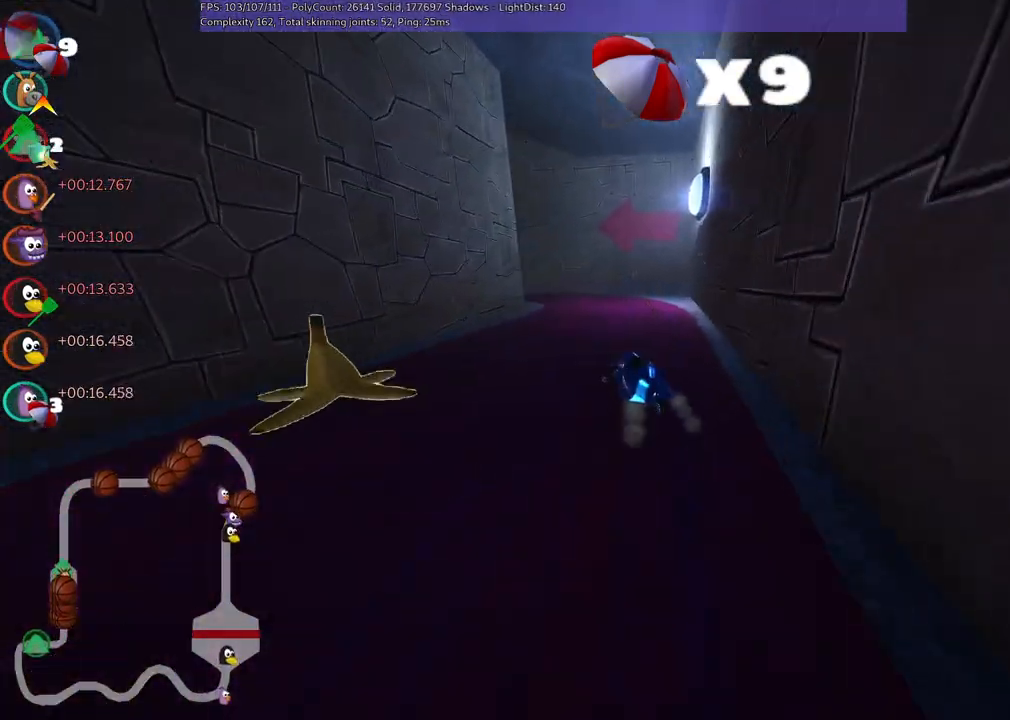
{"keys": ["left", "up"], "events": [[417, "m", "up"]]}
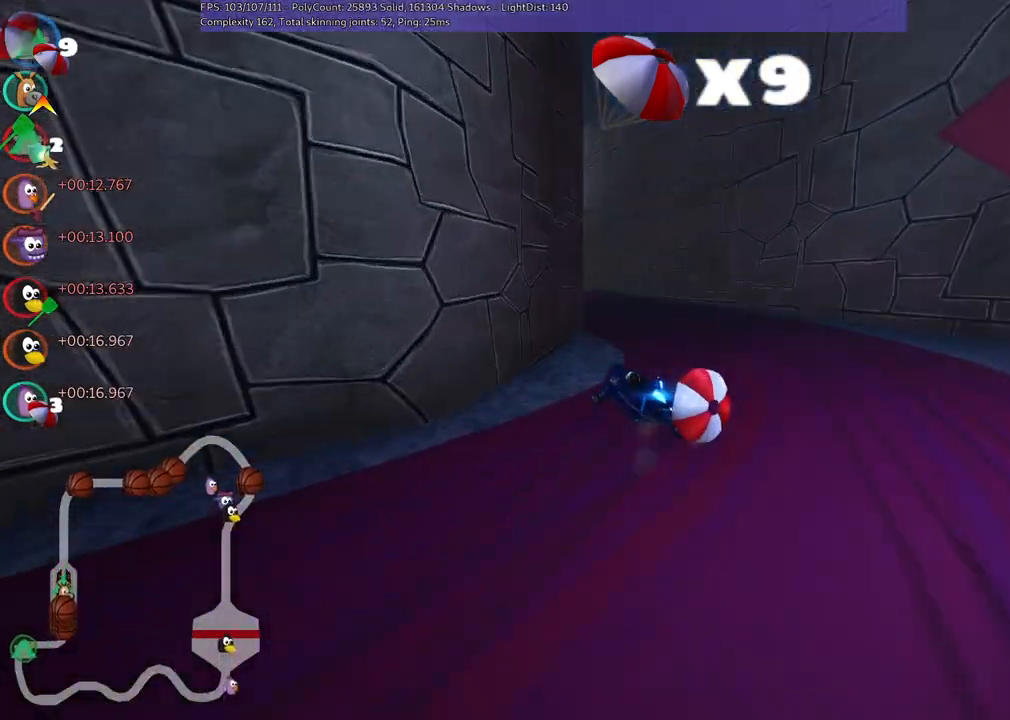
{"keys": ["left", "m", "up"], "events": [[333, "m", "down"]]}
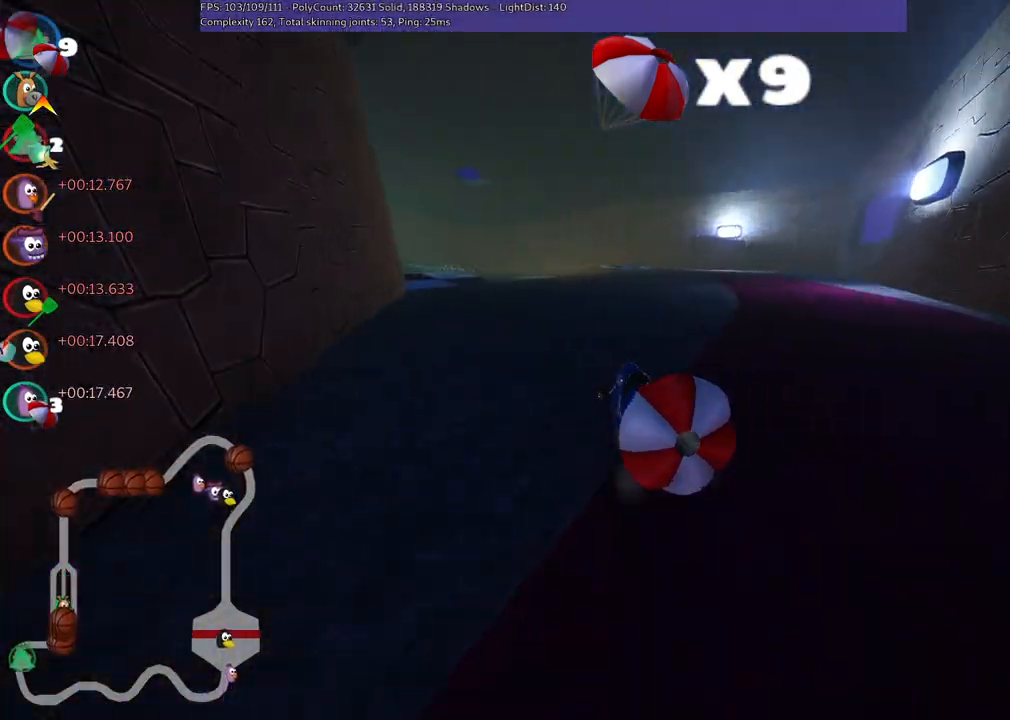
{"keys": ["m", "right", "up"], "events": [[350, "left", "up"], [350, "right", "down"]]}
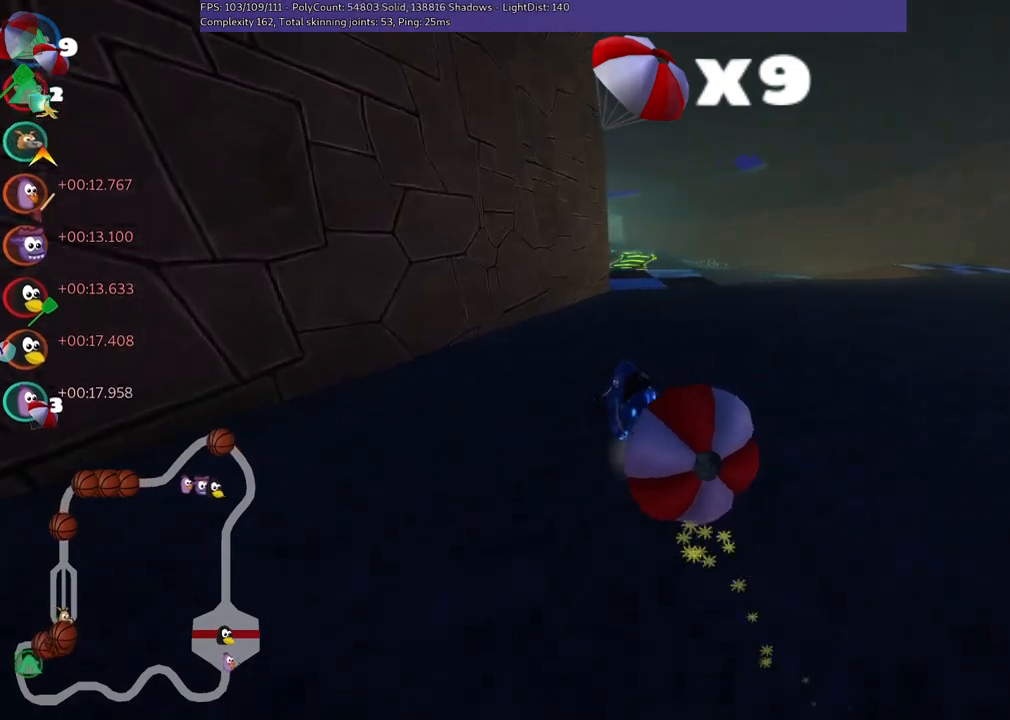
{"keys": ["m", "right", "up"], "events": []}
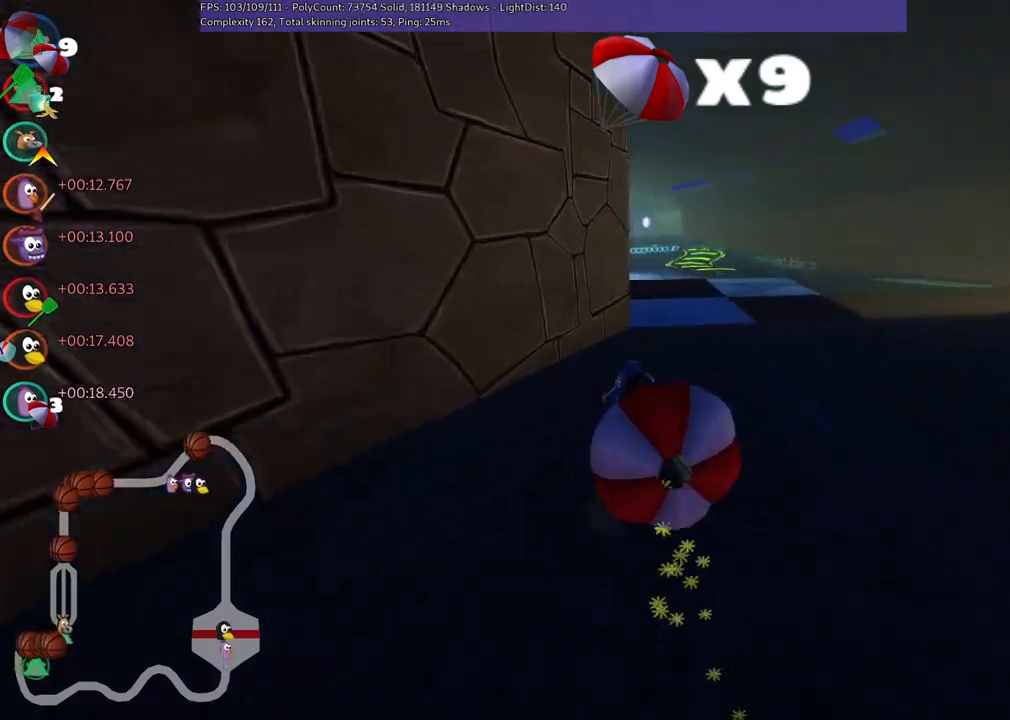
{"keys": ["up"], "events": [[67, "m", "up"], [300, "right", "up"]]}
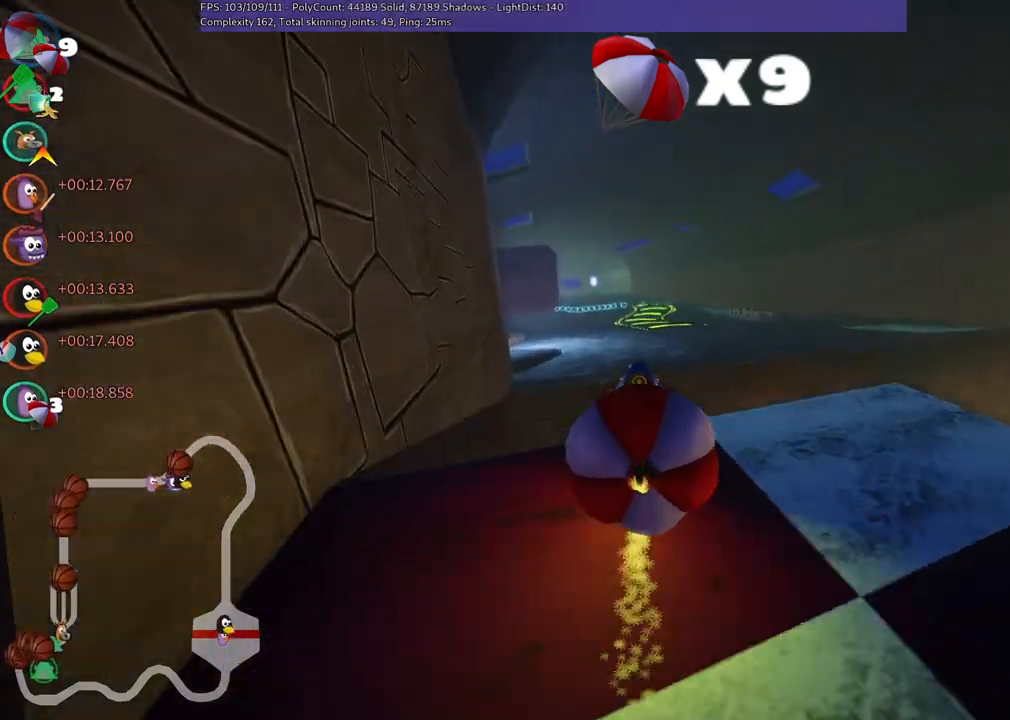
{"keys": ["left", "m", "up"], "events": [[133, "m", "down"], [133, "right", "down"], [217, "left", "down"], [317, "right", "up"]]}
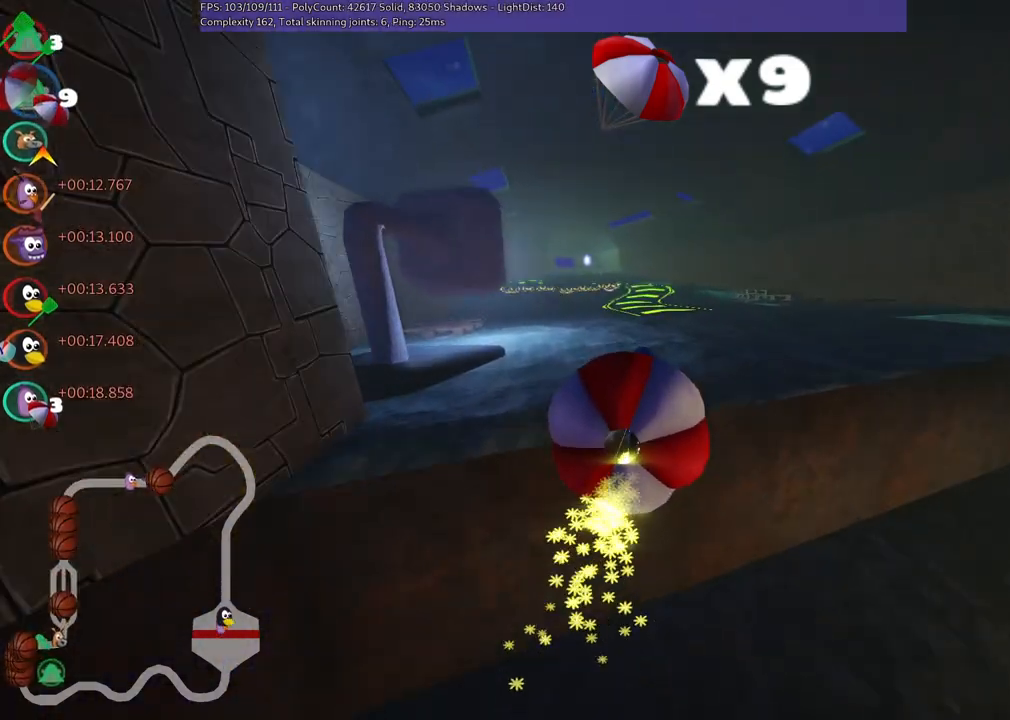
{"keys": ["left", "m", "up"], "events": []}